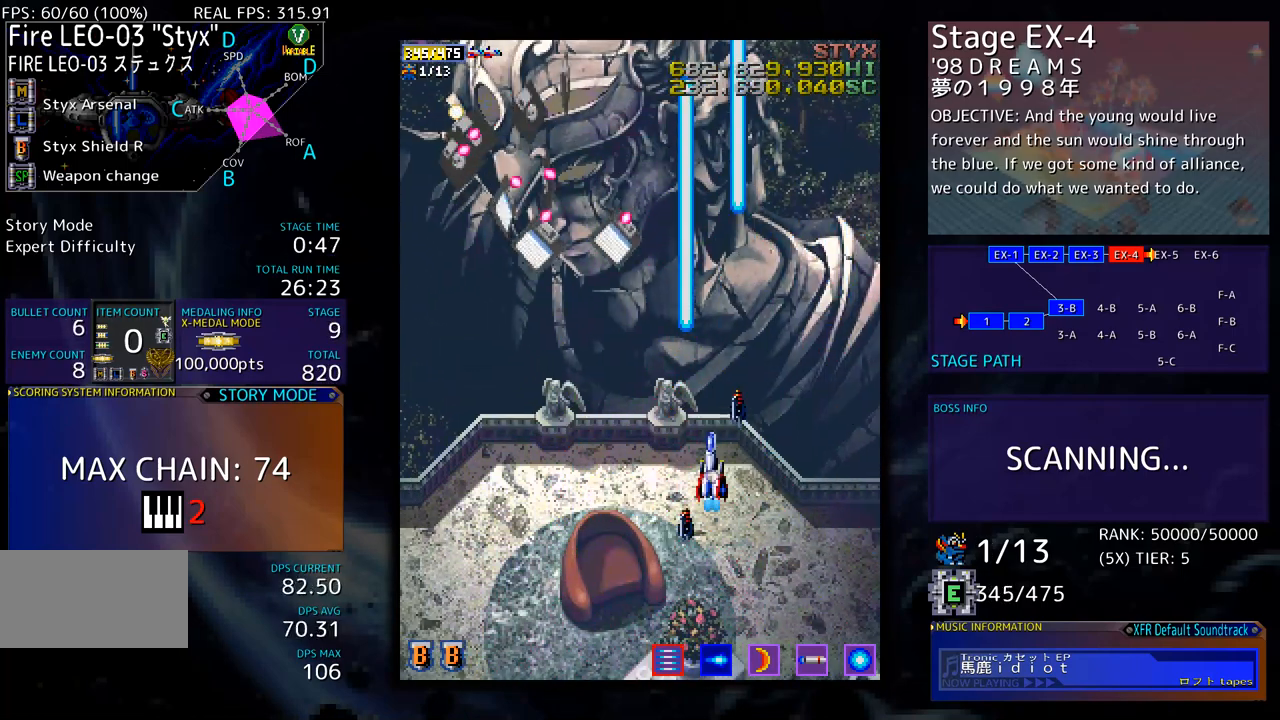
Gameplay with a controller; each line is a JSON object with the inputs held at the frame after it. "events" lists button and stick changes between this image and that frame as [ms after this image, input, new state], when the widget could be followed in between. Not read: L3 R3 other_buttons.
{"buttons": ["DPAD_LEFT"], "events": []}
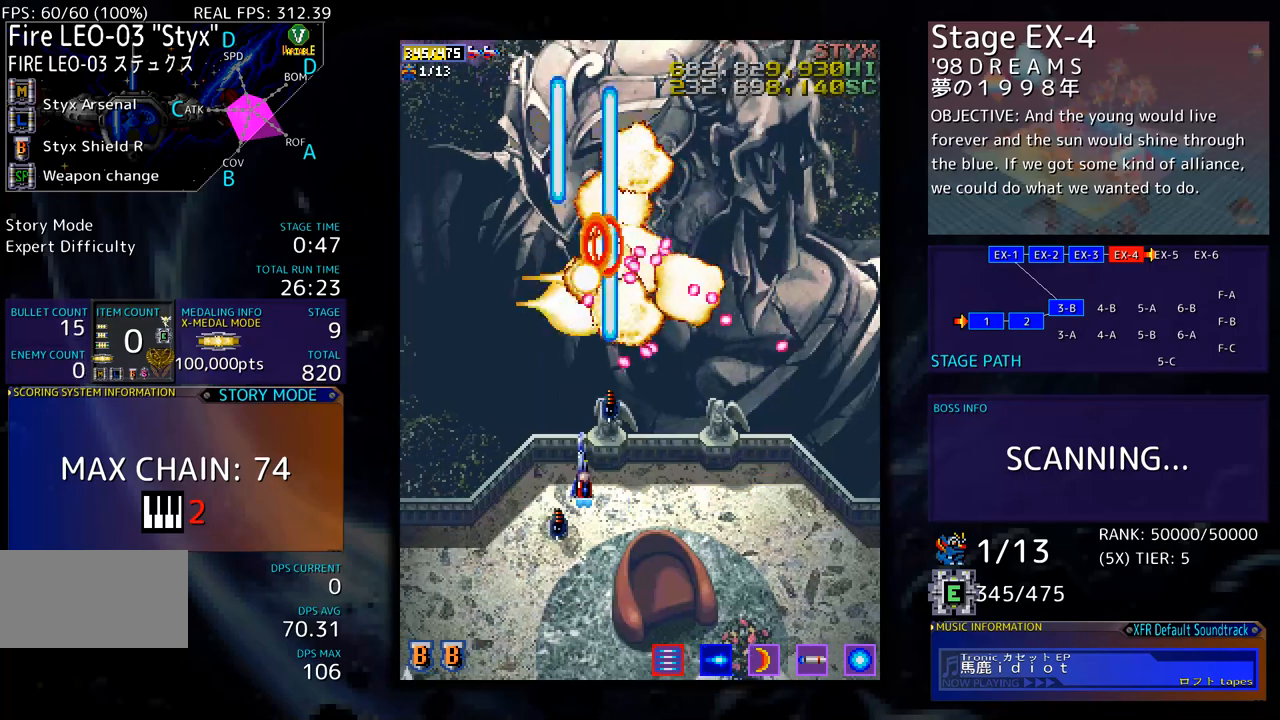
{"buttons": ["DPAD_UP", "DPAD_LEFT"], "events": [[484, "DPAD_UP", "down"]]}
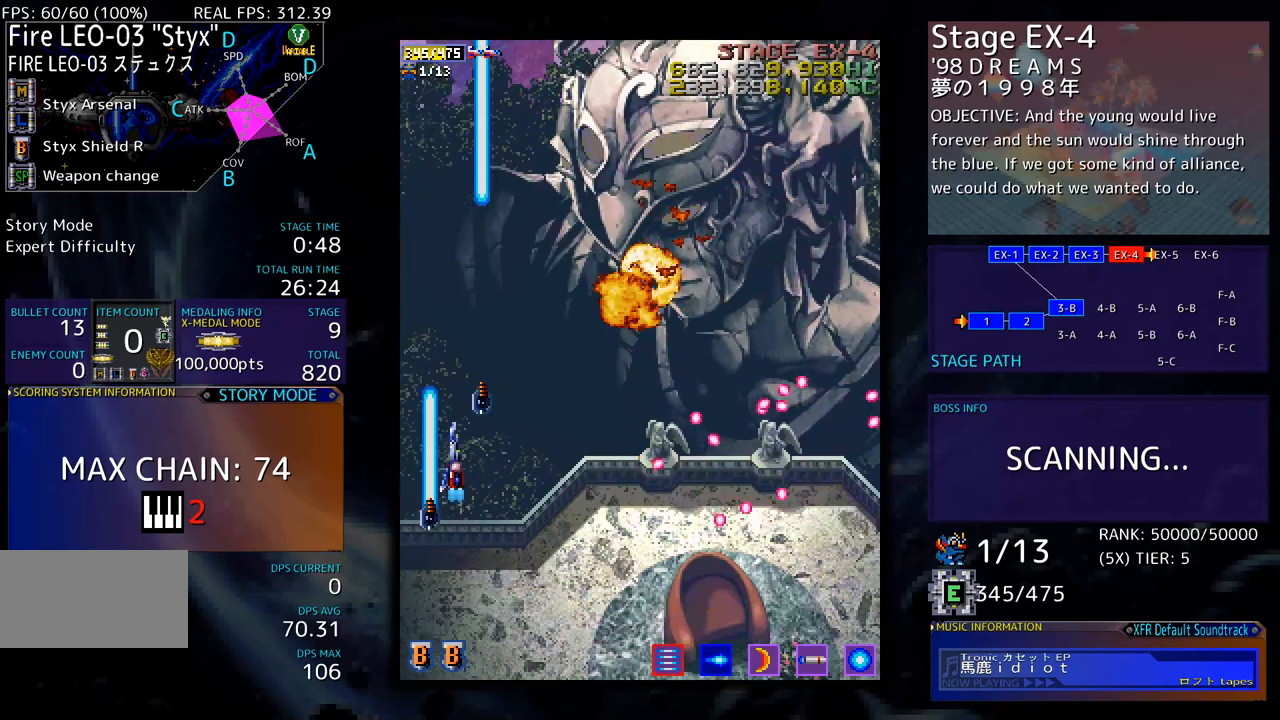
{"buttons": ["DPAD_RIGHT"], "events": [[167, "DPAD_LEFT", "up"], [418, "DPAD_RIGHT", "down"], [435, "DPAD_UP", "up"]]}
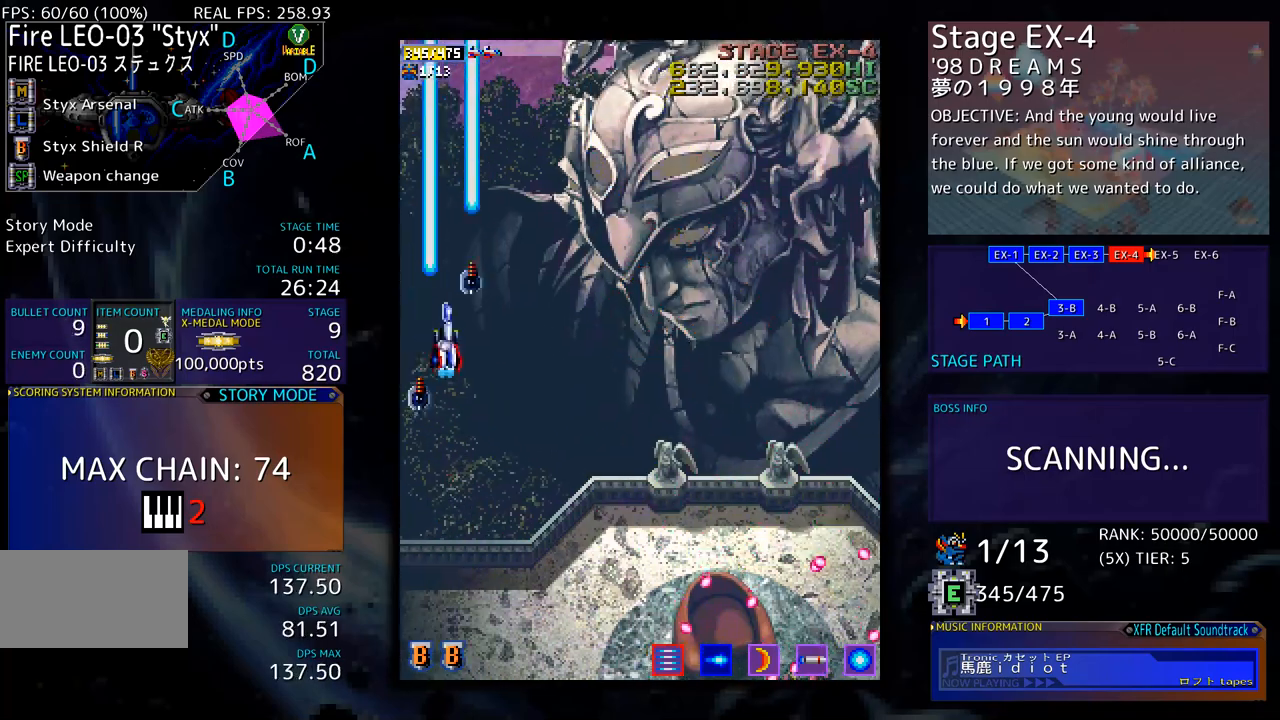
{"buttons": [], "events": [[17, "DPAD_RIGHT", "up"], [318, "DPAD_DOWN", "down"], [451, "DPAD_DOWN", "up"]]}
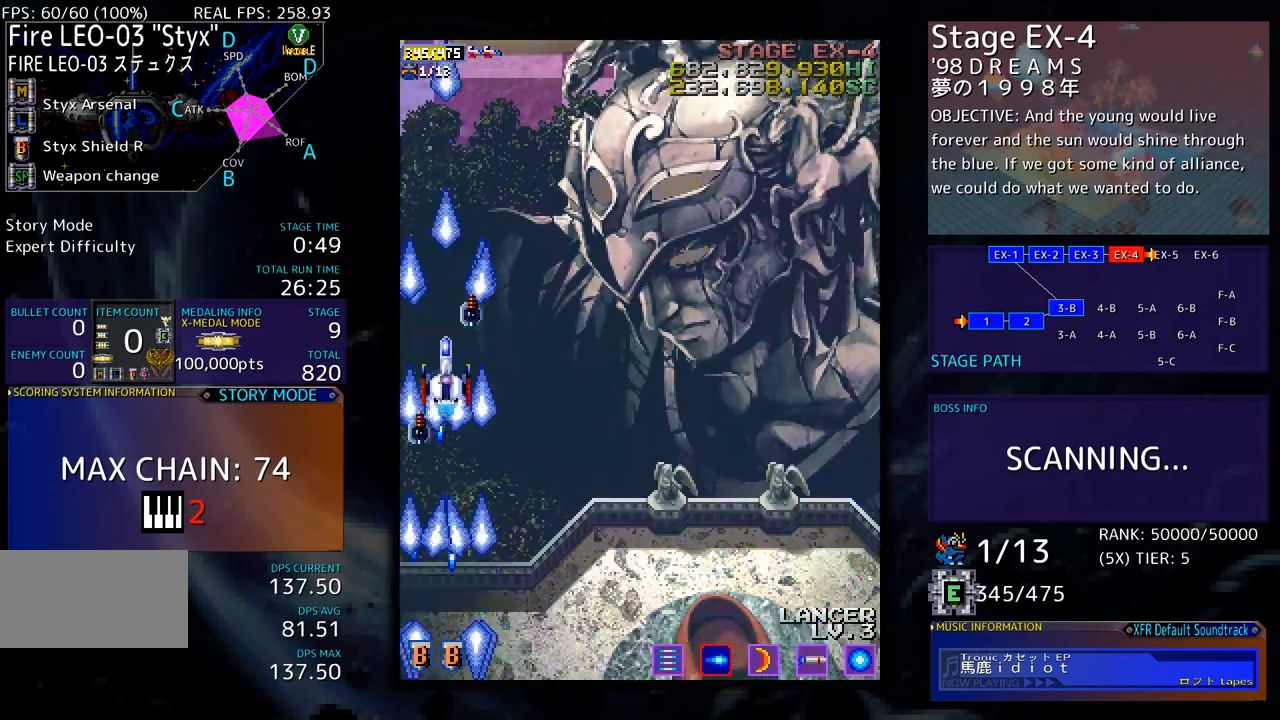
{"buttons": ["DPAD_UP"], "events": [[334, "DPAD_UP", "down"]]}
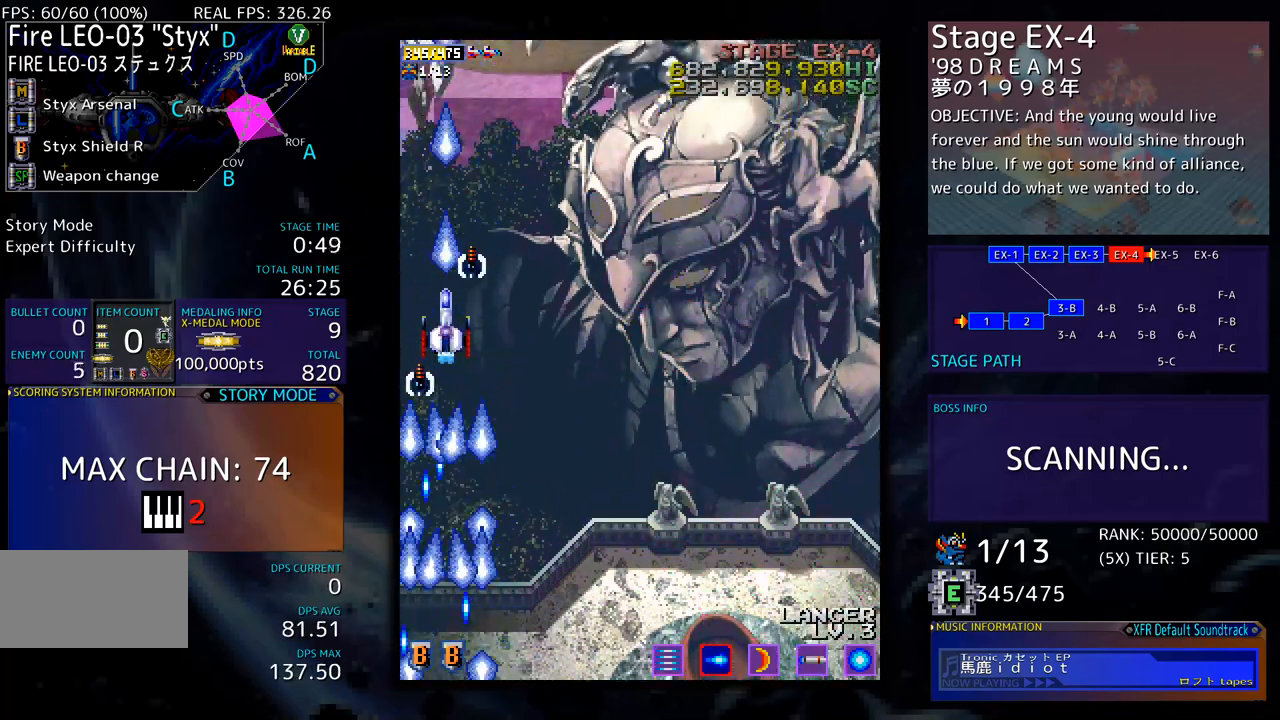
{"buttons": ["DPAD_DOWN"], "events": [[284, "DPAD_DOWN", "down"], [284, "DPAD_UP", "up"]]}
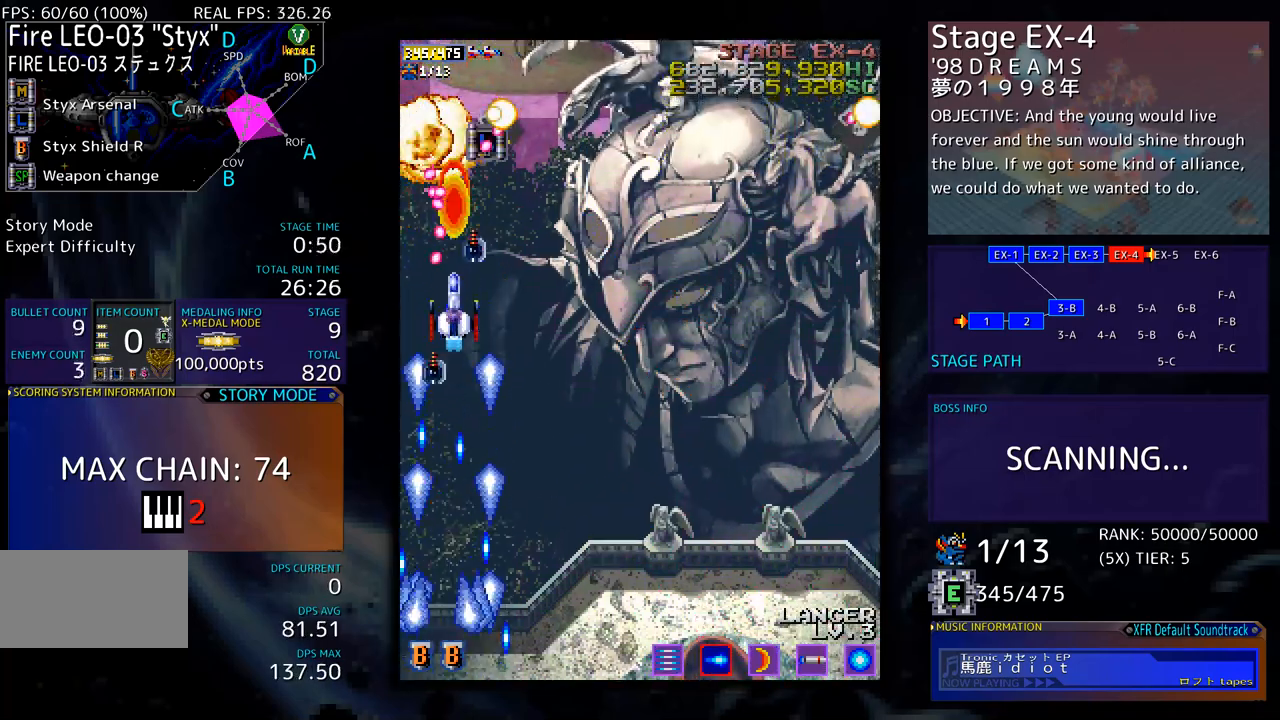
{"buttons": ["DPAD_DOWN", "DPAD_RIGHT"], "events": [[184, "DPAD_RIGHT", "down"]]}
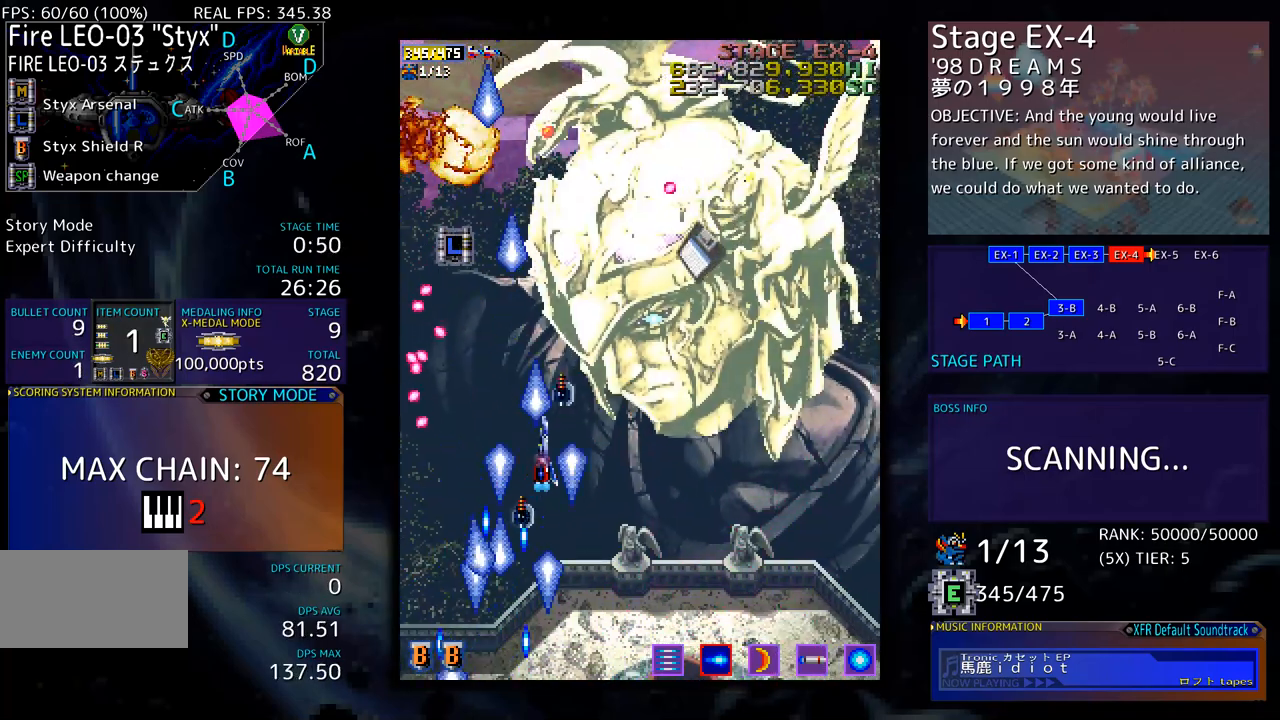
{"buttons": ["DPAD_UP", "DPAD_RIGHT"], "events": [[17, "DPAD_DOWN", "up"], [84, "DPAD_UP", "down"], [184, "DPAD_UP", "up"], [234, "DPAD_DOWN", "down"], [334, "DPAD_DOWN", "up"], [435, "DPAD_UP", "down"]]}
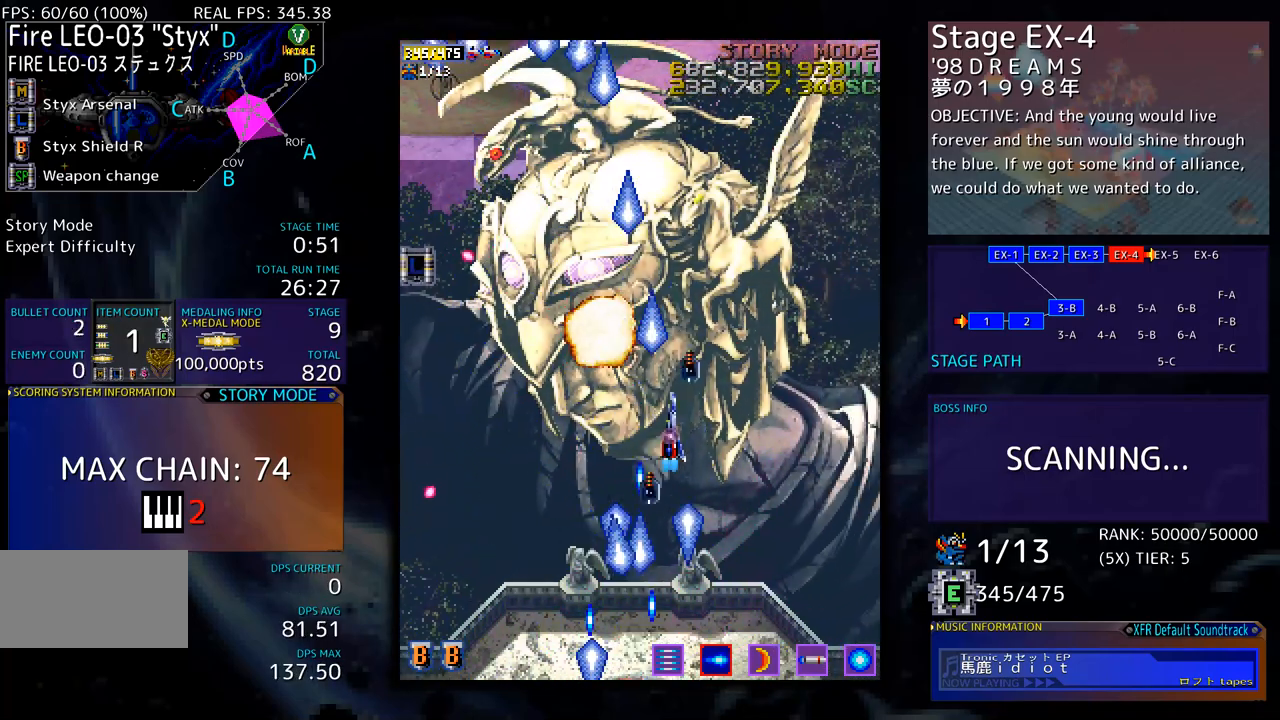
{"buttons": ["DPAD_UP", "DPAD_LEFT"], "events": [[201, "DPAD_RIGHT", "up"], [301, "DPAD_LEFT", "down"]]}
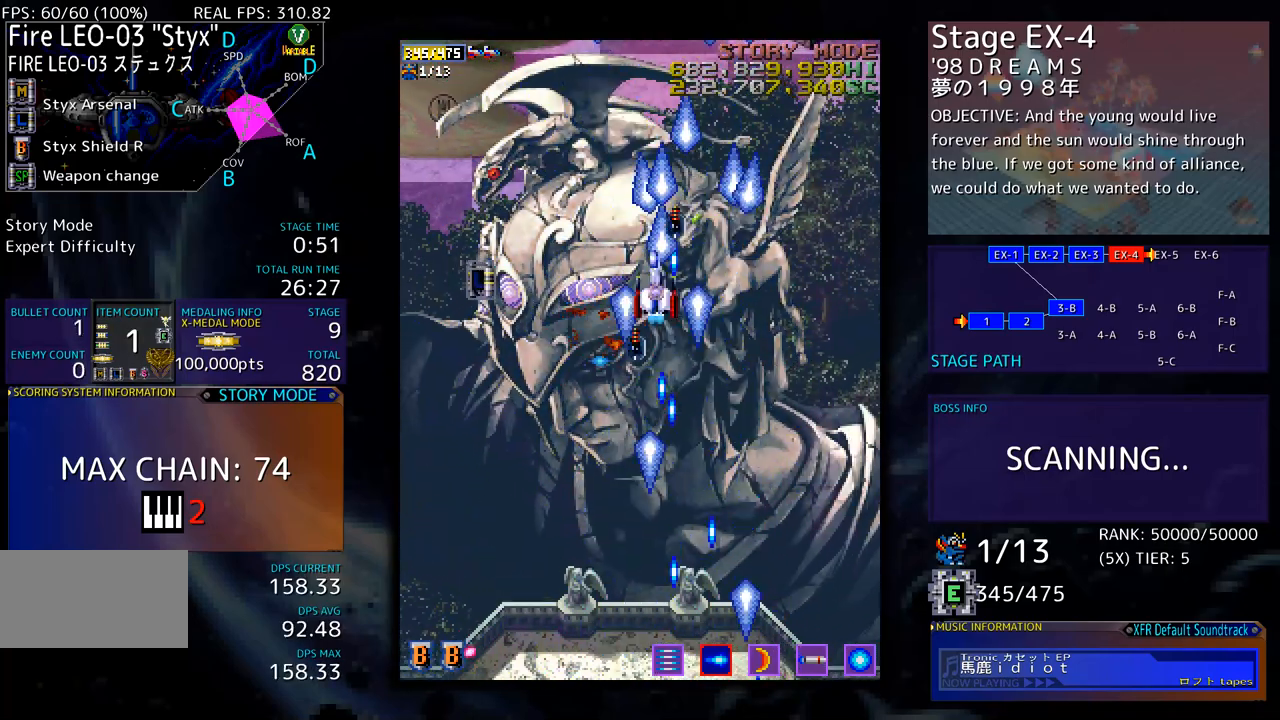
{"buttons": ["DPAD_DOWN"], "events": [[200, "DPAD_UP", "up"], [267, "DPAD_DOWN", "down"], [451, "DPAD_LEFT", "up"]]}
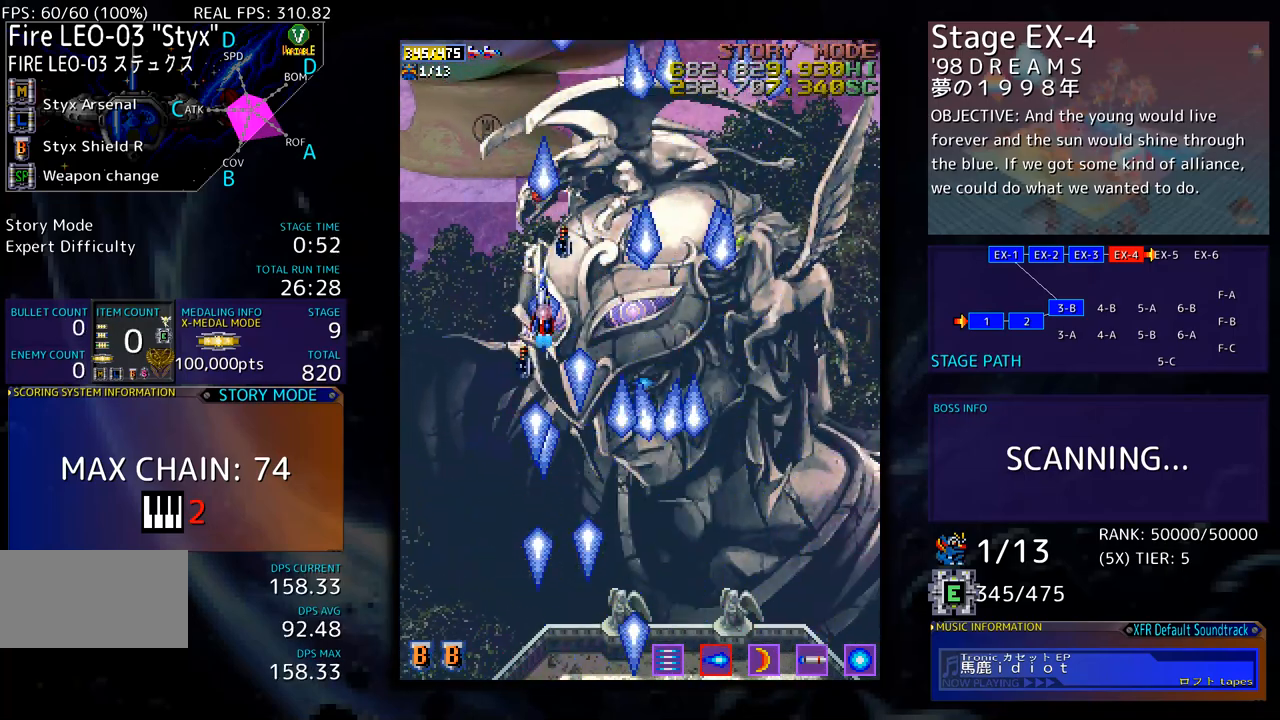
{"buttons": ["DPAD_UP", "DPAD_LEFT"], "events": [[167, "DPAD_DOWN", "up"], [234, "DPAD_LEFT", "down"], [384, "DPAD_UP", "down"], [417, "DPAD_LEFT", "up"], [484, "DPAD_LEFT", "down"]]}
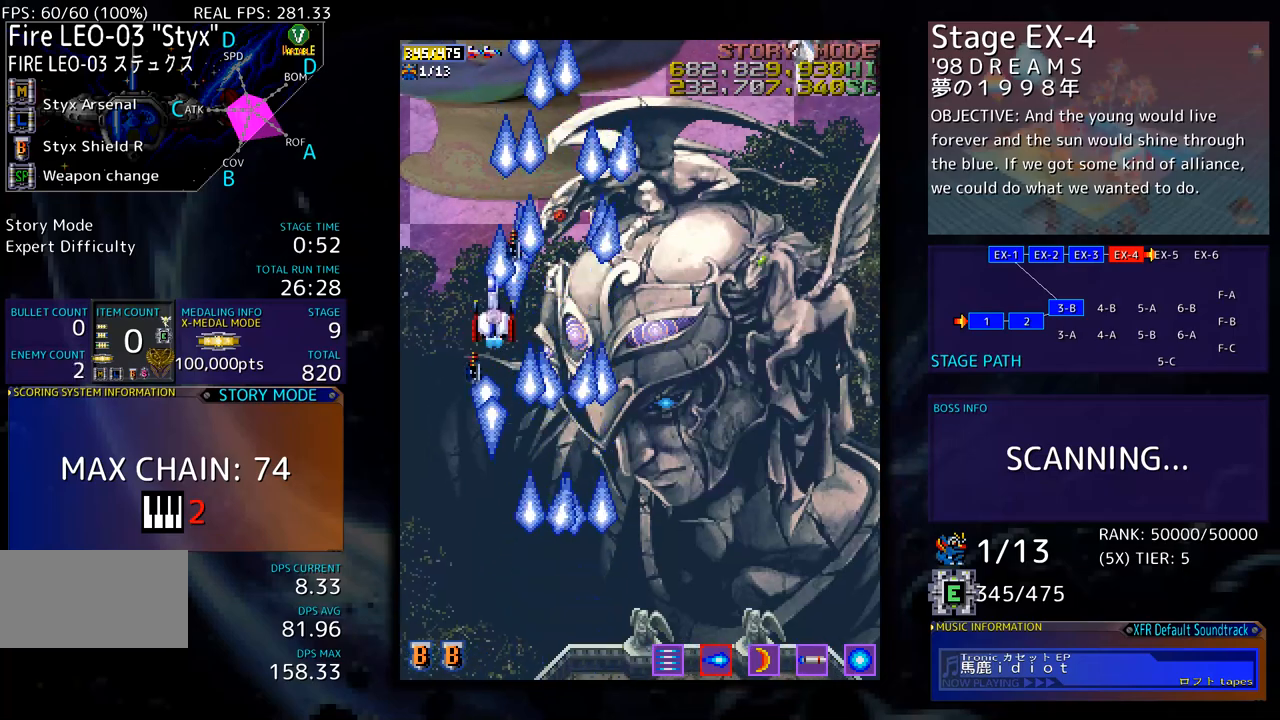
{"buttons": ["DPAD_DOWN", "DPAD_RIGHT"], "events": [[33, "DPAD_LEFT", "up"], [33, "DPAD_UP", "up"], [50, "DPAD_LEFT", "down"], [67, "DPAD_LEFT", "up"], [200, "DPAD_RIGHT", "down"], [217, "DPAD_DOWN", "down"]]}
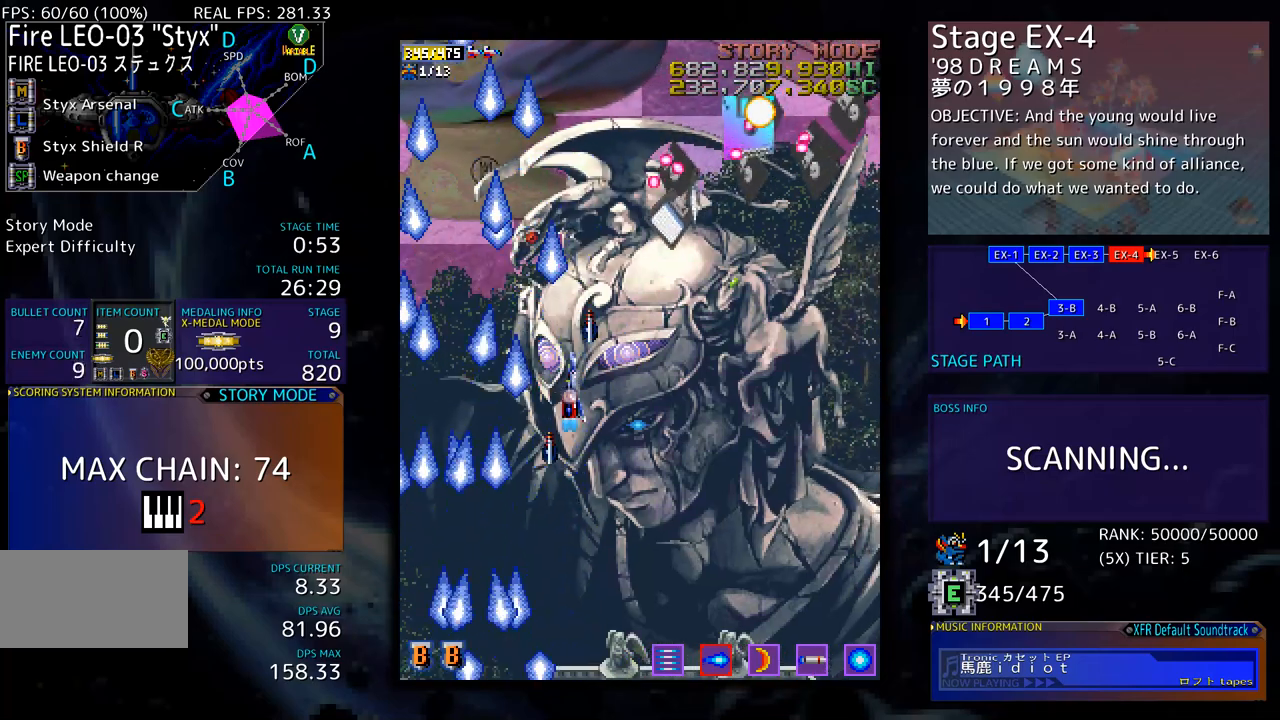
{"buttons": ["DPAD_DOWN", "DPAD_RIGHT"], "events": [[100, "DPAD_DOWN", "up"], [401, "DPAD_DOWN", "down"]]}
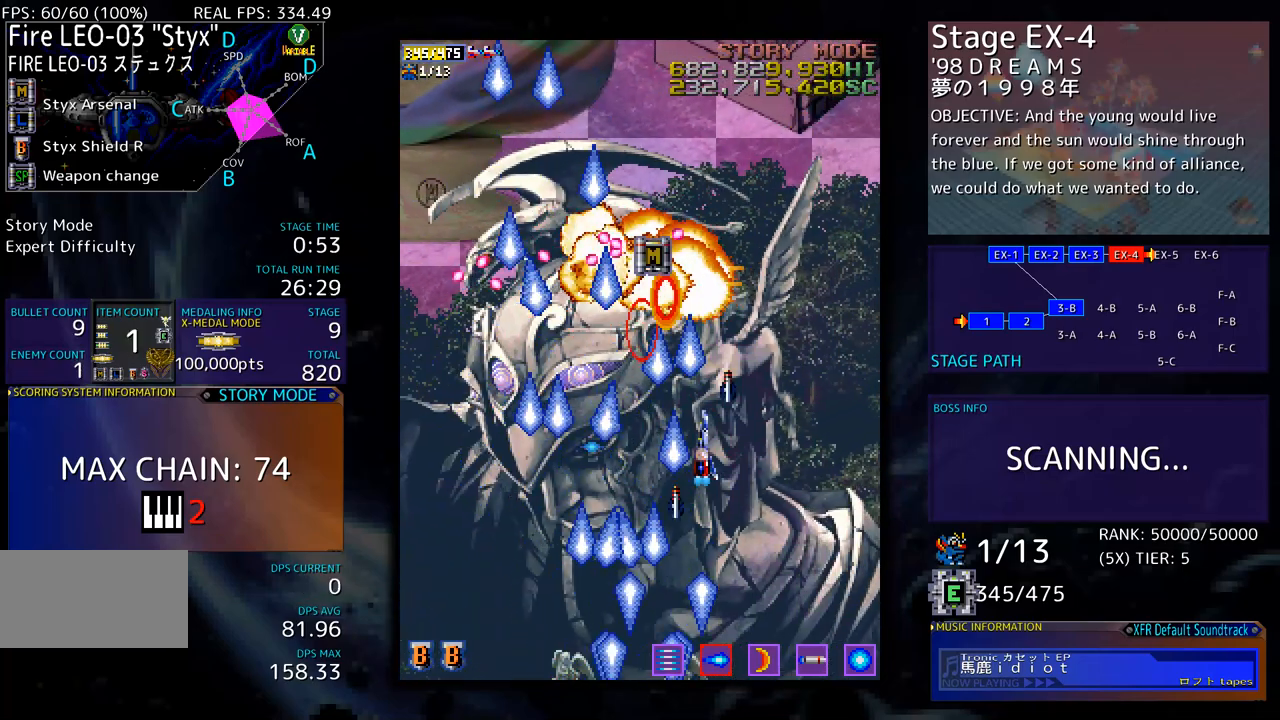
{"buttons": ["DPAD_UP", "DPAD_RIGHT"], "events": [[151, "DPAD_DOWN", "up"], [234, "DPAD_UP", "down"]]}
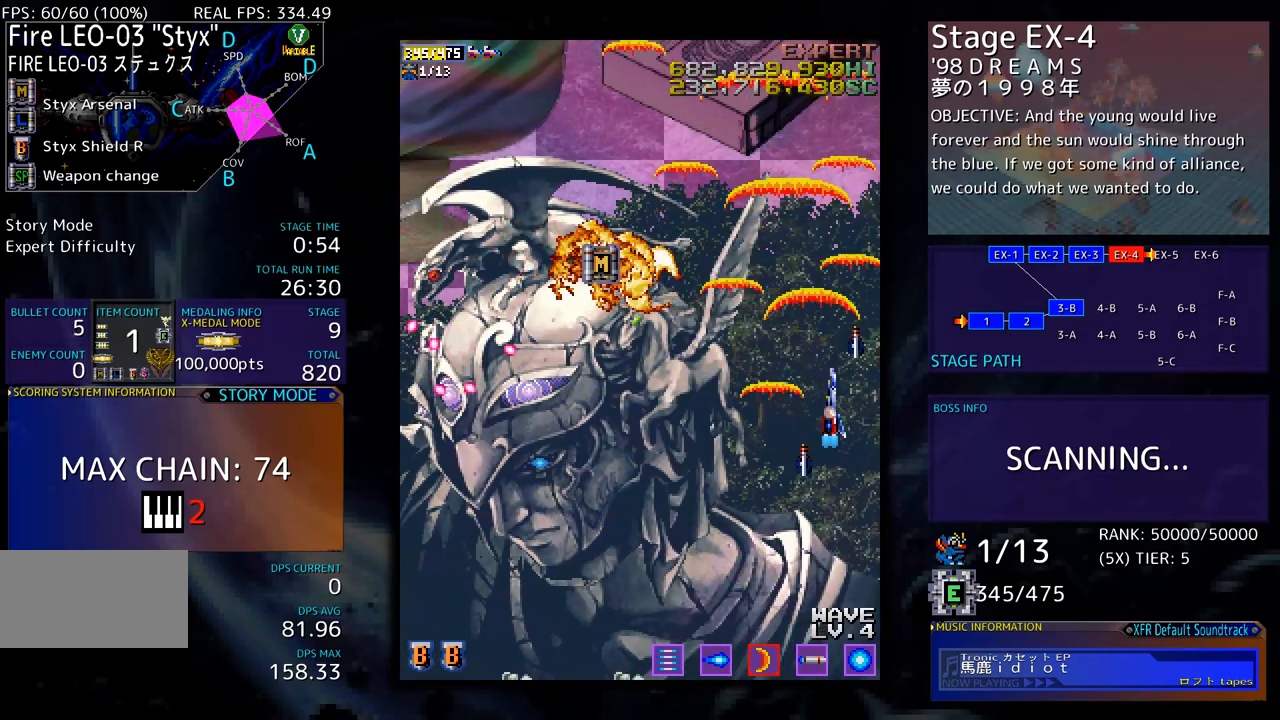
{"buttons": ["DPAD_LEFT"], "events": [[67, "DPAD_RIGHT", "up"], [134, "DPAD_LEFT", "down"], [468, "DPAD_UP", "up"]]}
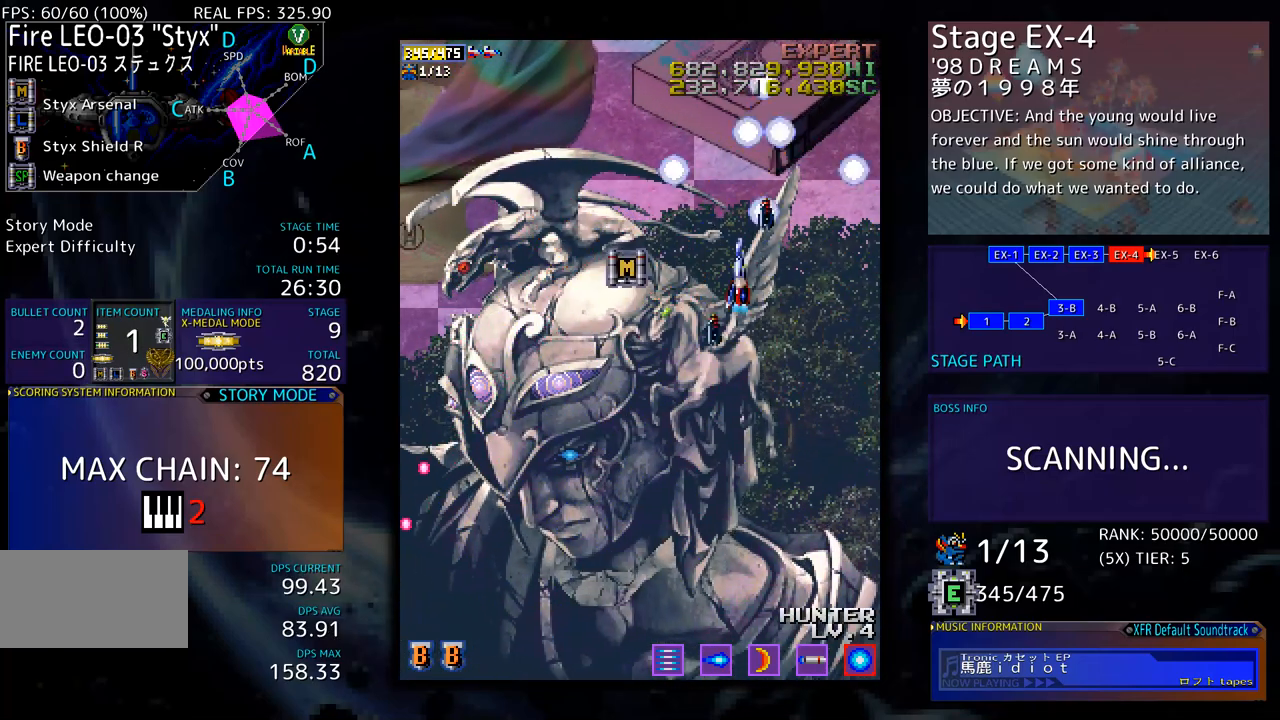
{"buttons": ["DPAD_LEFT"], "events": [[16, "DPAD_DOWN", "down"], [150, "DPAD_LEFT", "up"], [167, "DPAD_DOWN", "up"], [384, "DPAD_LEFT", "down"]]}
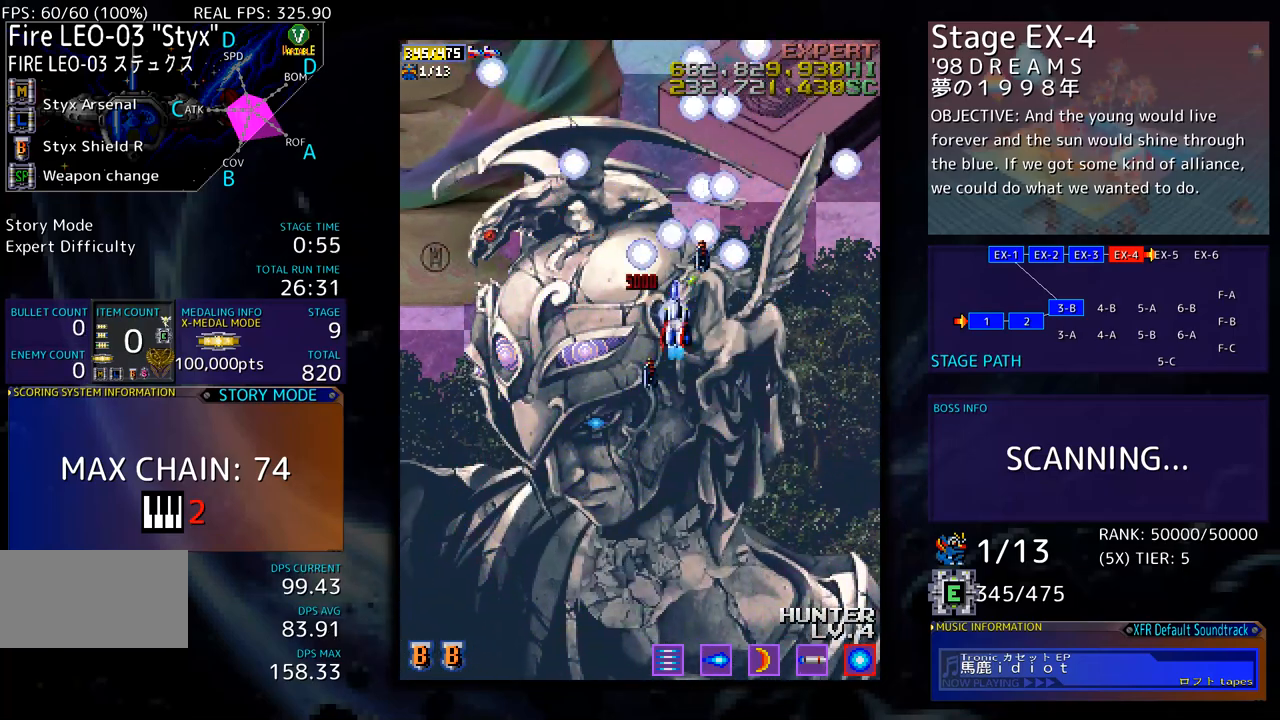
{"buttons": [], "events": [[167, "DPAD_UP", "down"], [217, "DPAD_LEFT", "up"], [300, "DPAD_RIGHT", "down"], [351, "DPAD_UP", "up"], [451, "DPAD_RIGHT", "up"]]}
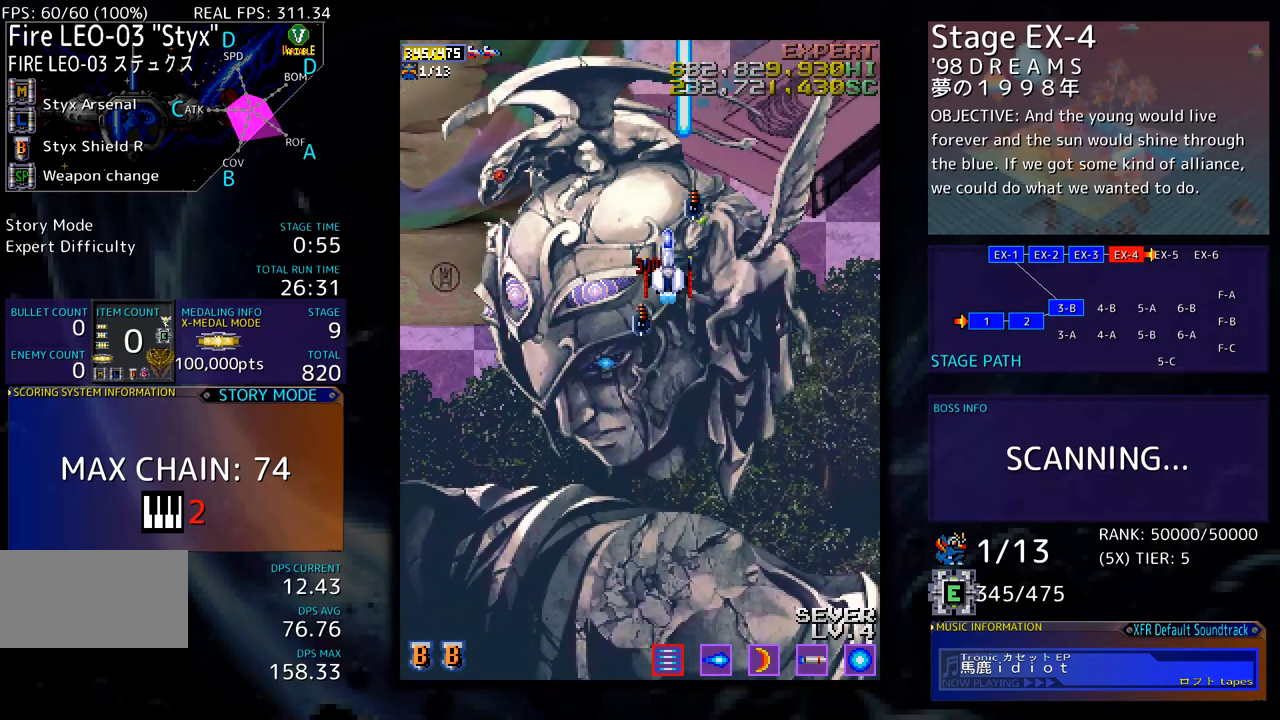
{"buttons": ["DPAD_DOWN", "DPAD_RIGHT"], "events": [[33, "DPAD_UP", "down"], [67, "DPAD_RIGHT", "down"], [401, "DPAD_UP", "up"], [418, "DPAD_DOWN", "down"]]}
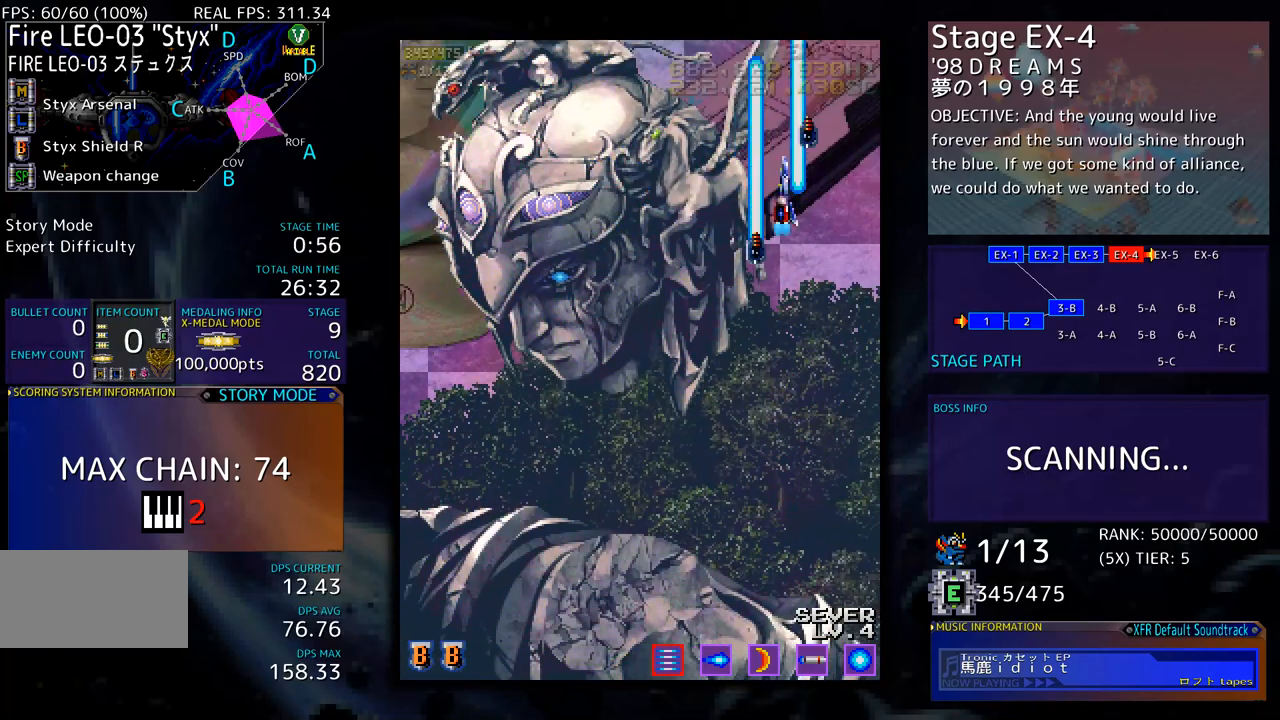
{"buttons": [], "events": [[201, "DPAD_DOWN", "up"], [234, "DPAD_RIGHT", "up"]]}
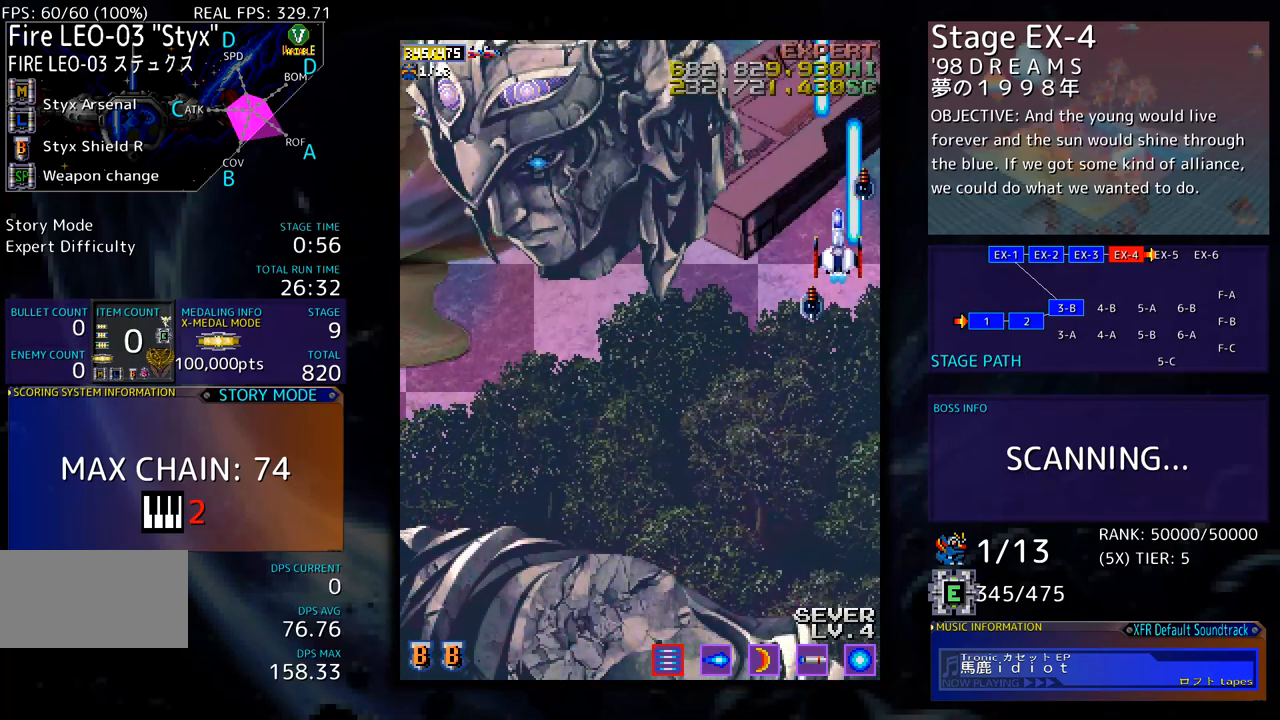
{"buttons": [], "events": [[151, "DPAD_LEFT", "down"], [217, "DPAD_DOWN", "down"], [284, "DPAD_LEFT", "up"], [301, "DPAD_DOWN", "up"]]}
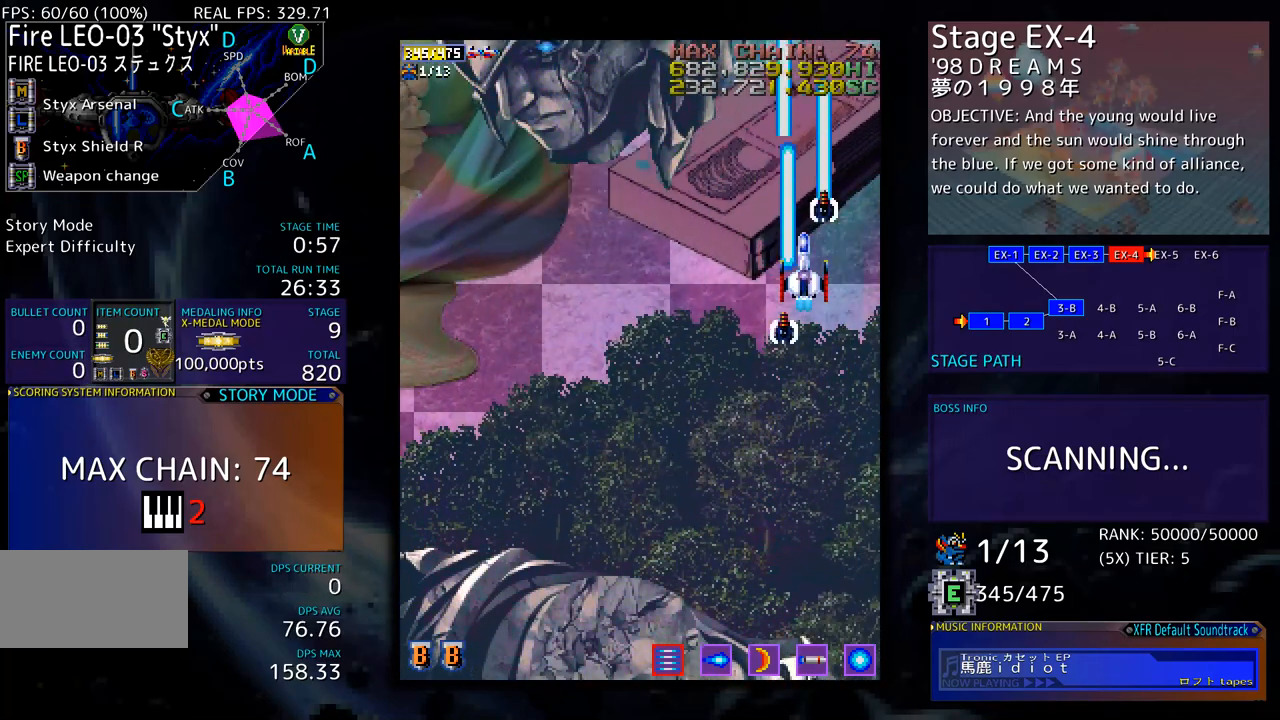
{"buttons": [], "events": [[67, "DPAD_DOWN", "down"], [100, "DPAD_LEFT", "down"], [150, "DPAD_DOWN", "up"], [200, "DPAD_LEFT", "up"], [267, "DPAD_LEFT", "down"], [350, "DPAD_LEFT", "up"], [417, "DPAD_LEFT", "down"], [467, "DPAD_LEFT", "up"]]}
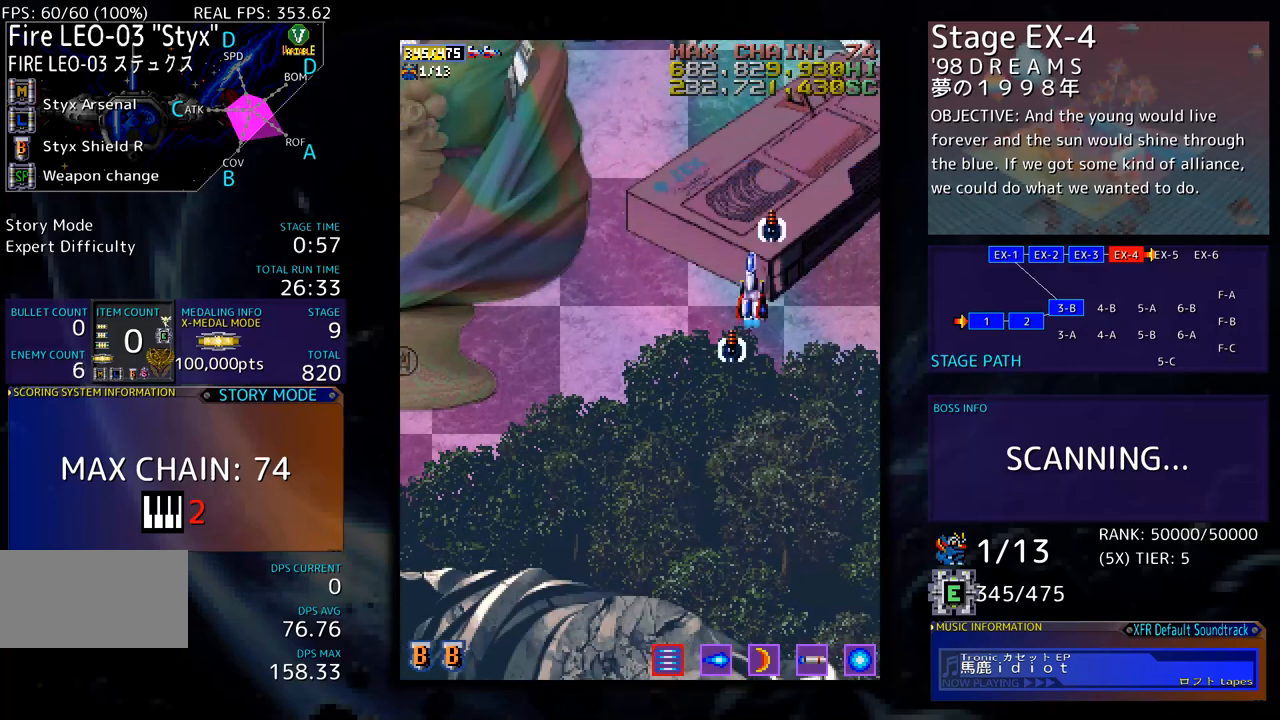
{"buttons": ["DPAD_LEFT"], "events": [[50, "DPAD_LEFT", "down"], [117, "DPAD_LEFT", "up"], [167, "DPAD_LEFT", "down"], [267, "DPAD_LEFT", "up"], [284, "DPAD_LEFT", "down"]]}
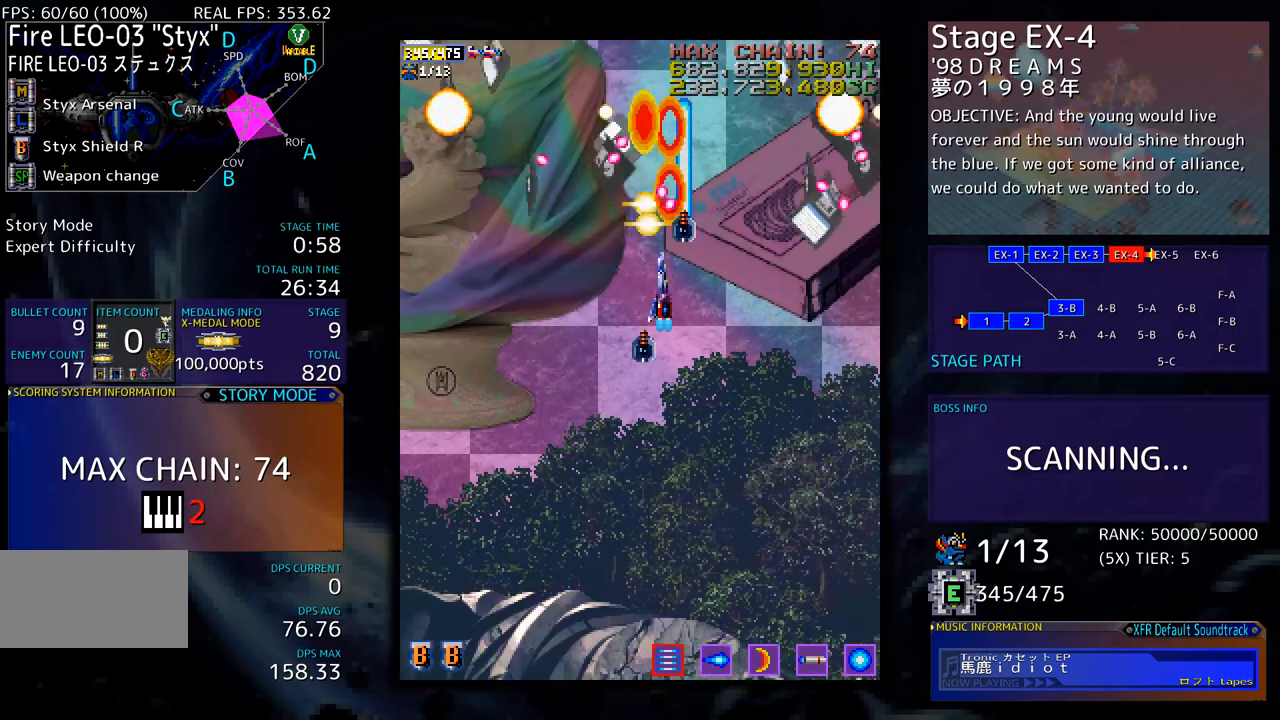
{"buttons": ["DPAD_DOWN"], "events": [[50, "DPAD_DOWN", "down"], [84, "DPAD_LEFT", "up"], [184, "DPAD_DOWN", "up"], [217, "DPAD_DOWN", "down"]]}
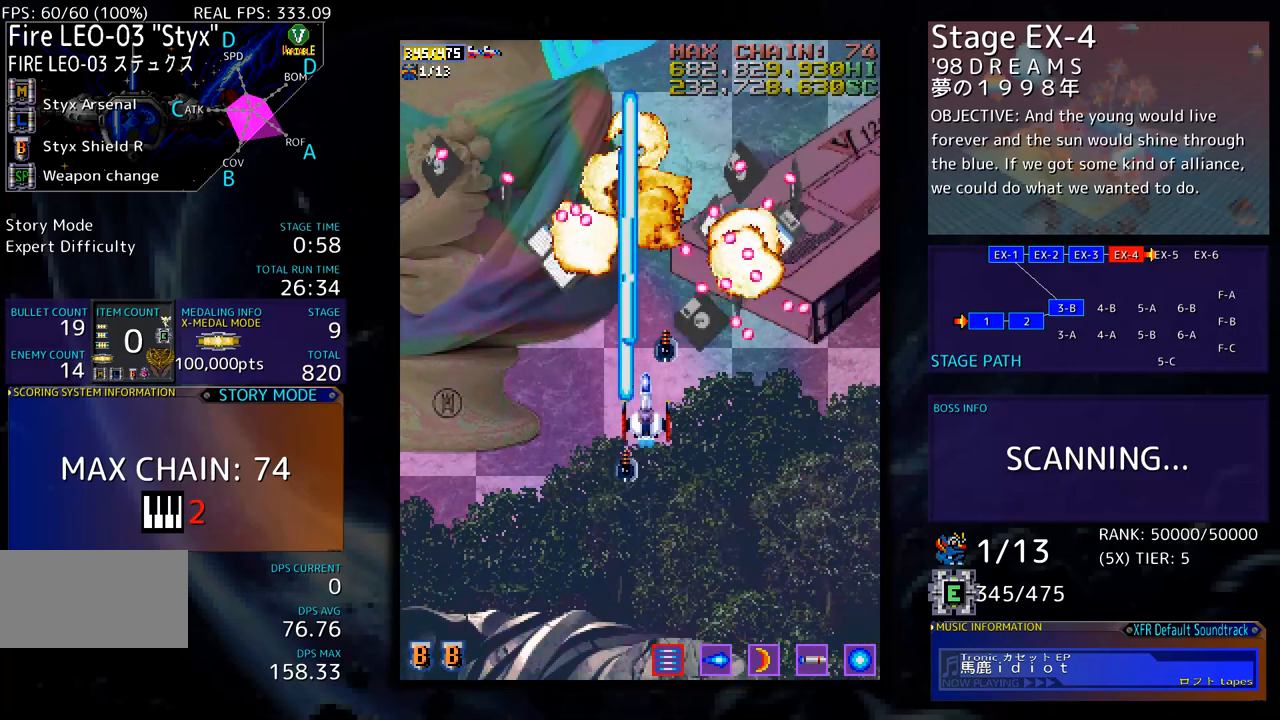
{"buttons": ["DPAD_DOWN"], "events": [[17, "DPAD_LEFT", "down"], [50, "DPAD_DOWN", "up"], [117, "DPAD_DOWN", "down"], [134, "DPAD_LEFT", "up"]]}
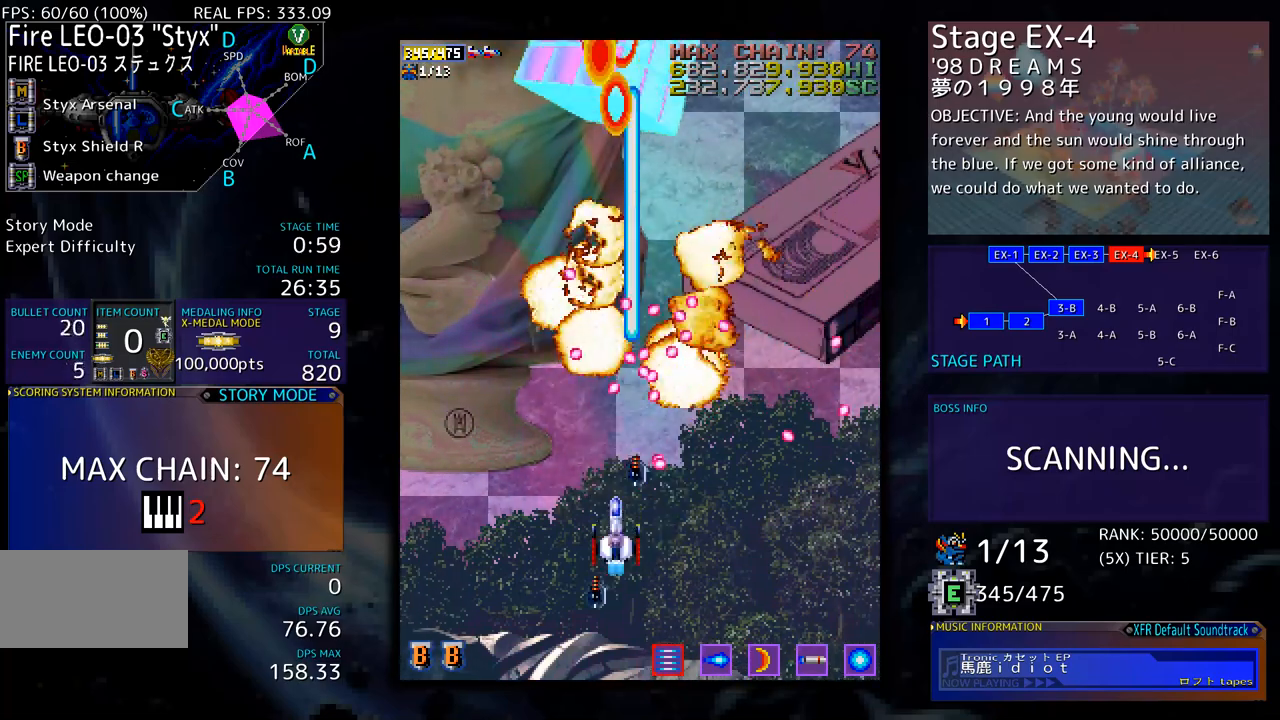
{"buttons": ["DPAD_DOWN", "DPAD_LEFT"], "events": [[301, "DPAD_LEFT", "down"], [385, "DPAD_DOWN", "up"], [451, "DPAD_DOWN", "down"]]}
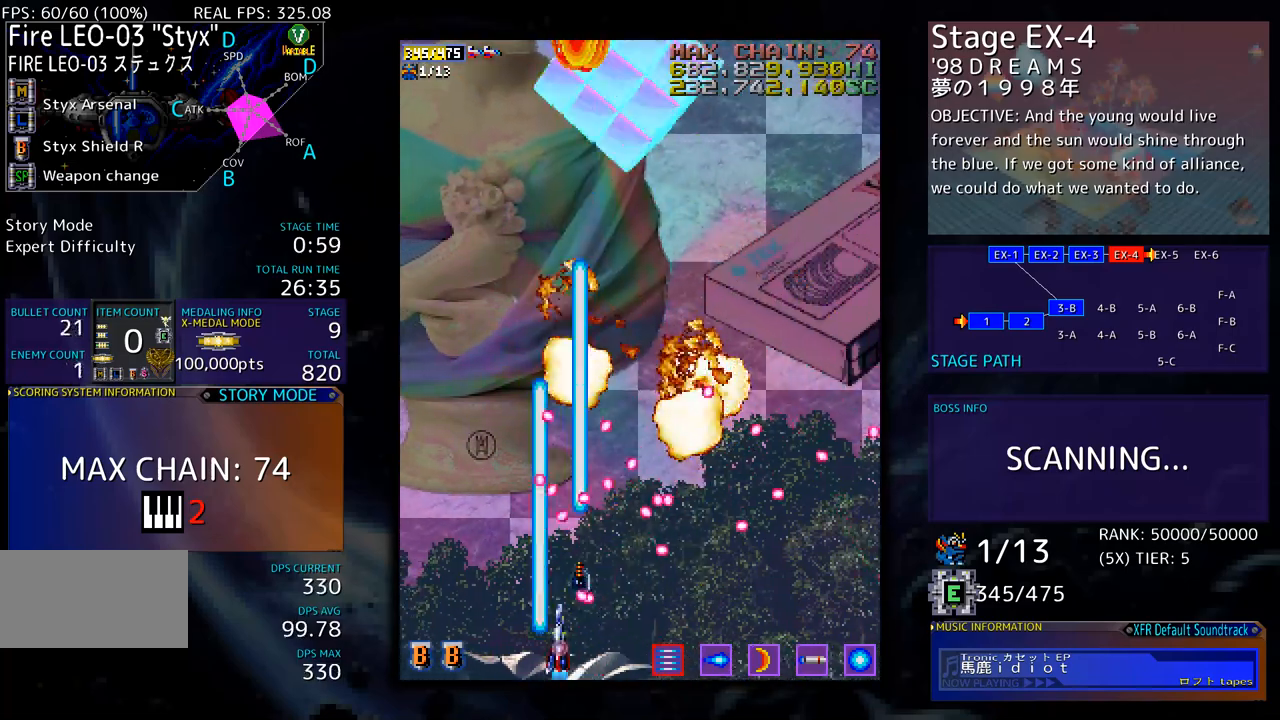
{"buttons": ["DPAD_UP"], "events": [[284, "DPAD_DOWN", "up"], [401, "DPAD_UP", "down"], [485, "DPAD_LEFT", "up"]]}
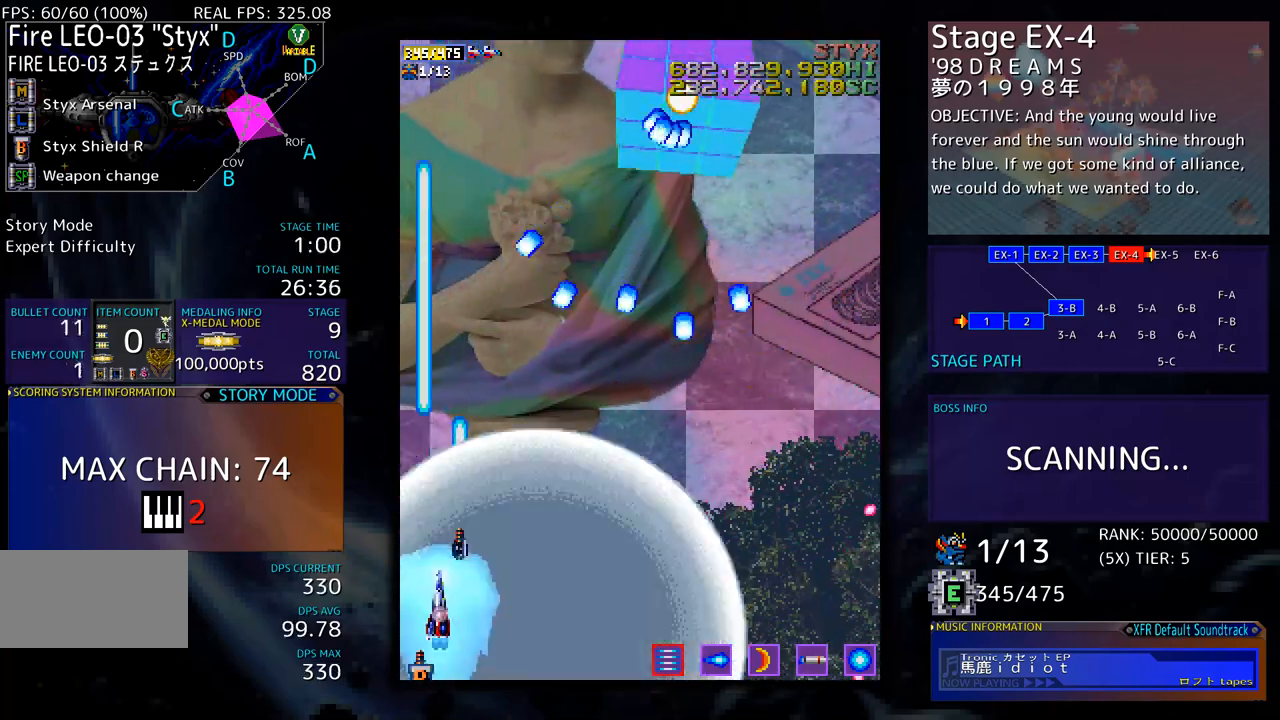
{"buttons": ["DPAD_UP", "DPAD_RIGHT"], "events": [[117, "DPAD_RIGHT", "down"], [183, "DPAD_UP", "up"], [217, "DPAD_DOWN", "down"], [284, "DPAD_DOWN", "up"], [317, "DPAD_UP", "down"]]}
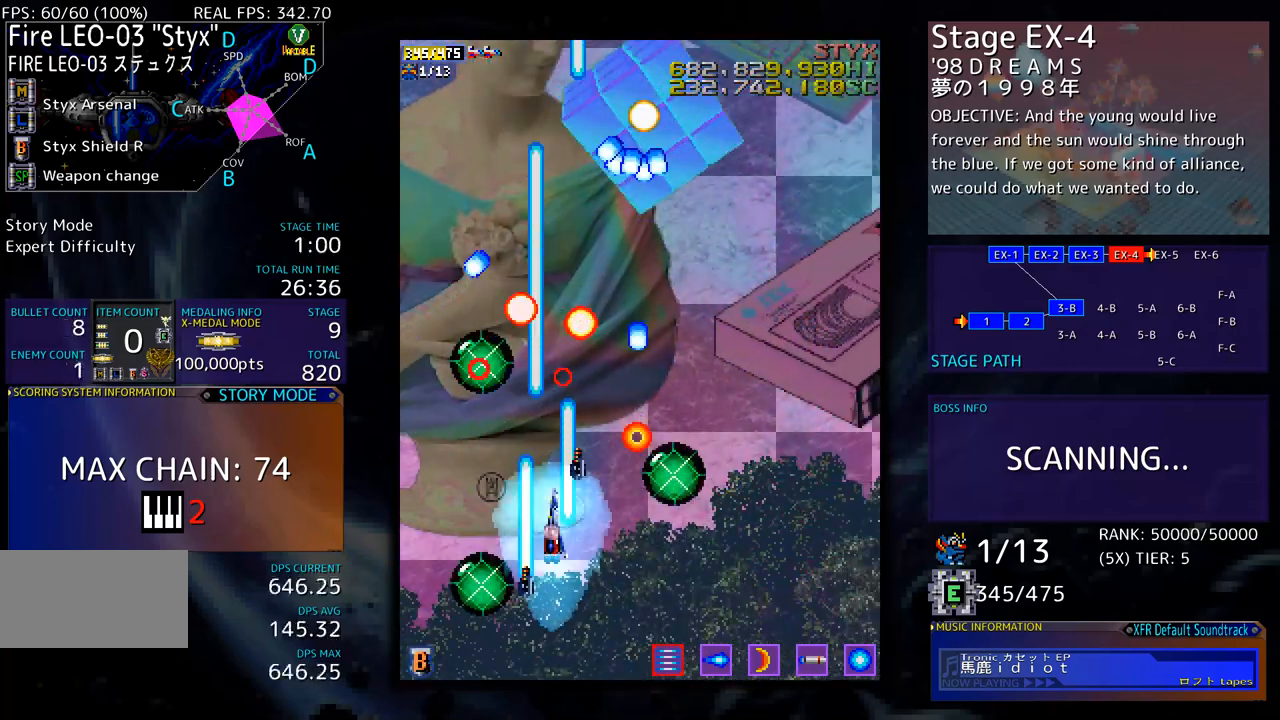
{"buttons": ["DPAD_UP", "DPAD_LEFT"], "events": [[301, "DPAD_RIGHT", "up"], [367, "DPAD_LEFT", "down"]]}
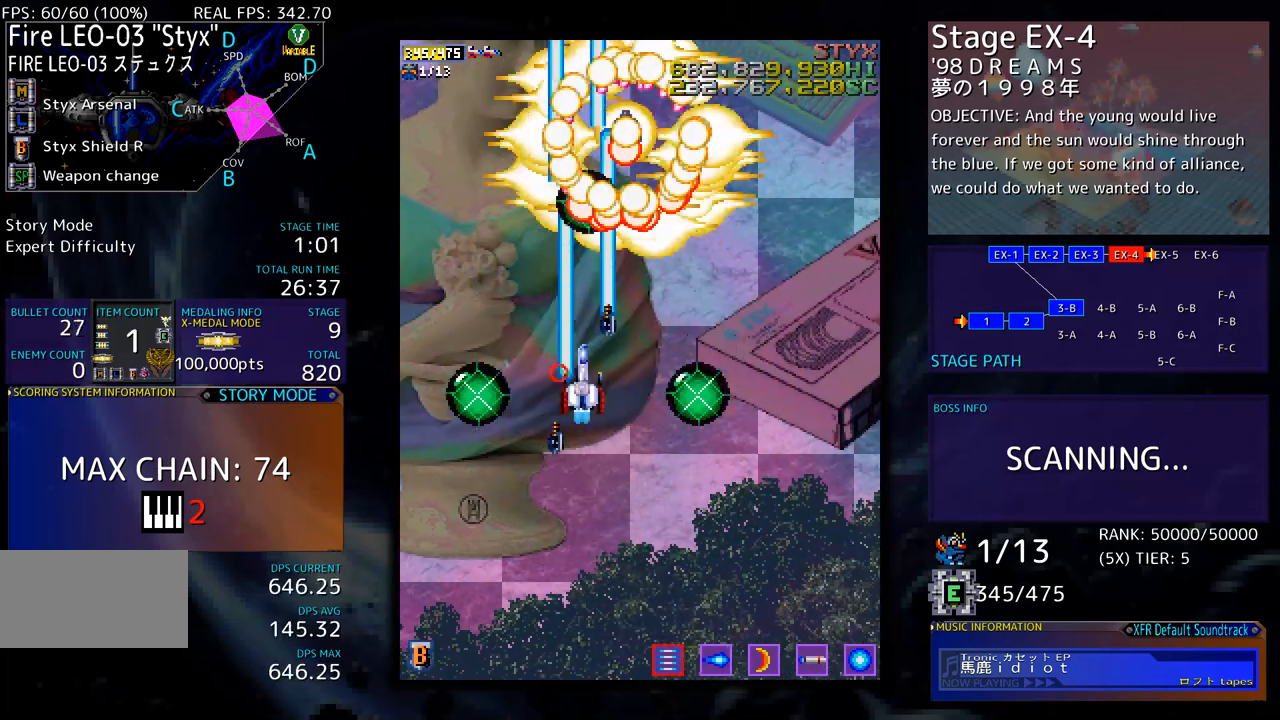
{"buttons": [], "events": [[317, "DPAD_LEFT", "up"], [317, "DPAD_UP", "up"]]}